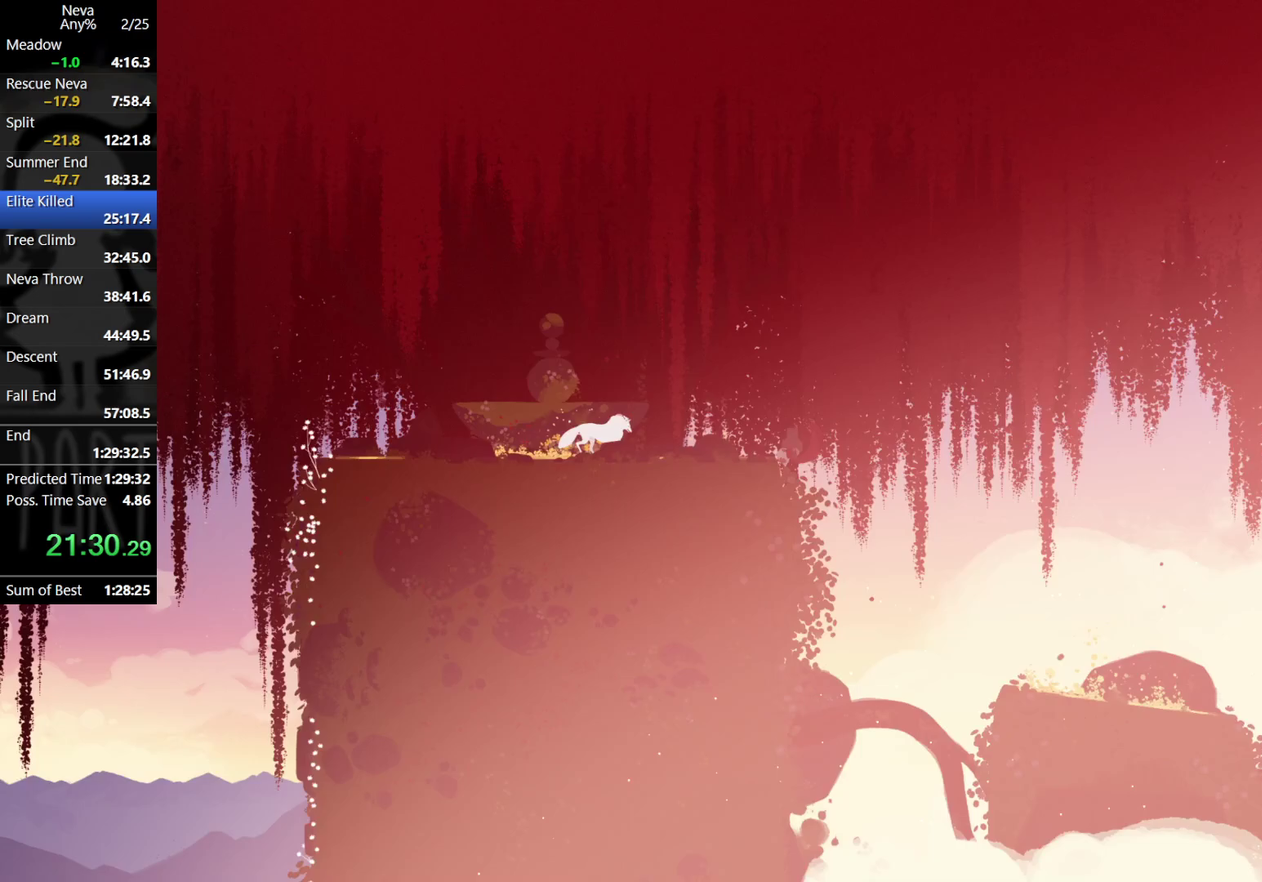
Gameplay with a controller (PlayStation layout); each line is a JSON object with the inputs held at the frame after it. "events" lists button and stick changes between this image and that frame as [ms after this image, input, new state], when the widget could be followed in between. Not read: R3 right_stick.
{"buttons": [], "left_stick": "right", "events": []}
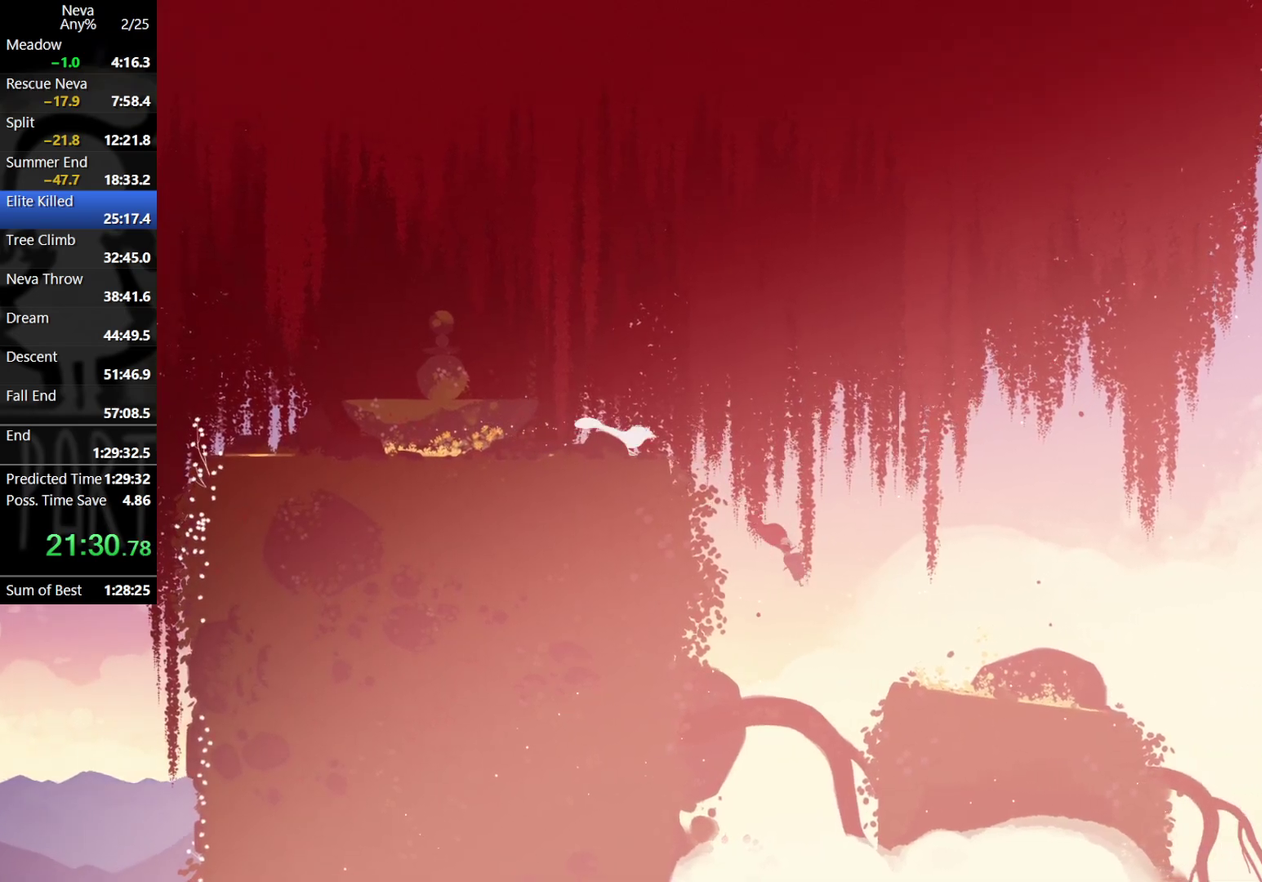
{"buttons": [], "left_stick": "right", "events": [[100, "CIRCLE", "down"], [150, "CIRCLE", "up"]]}
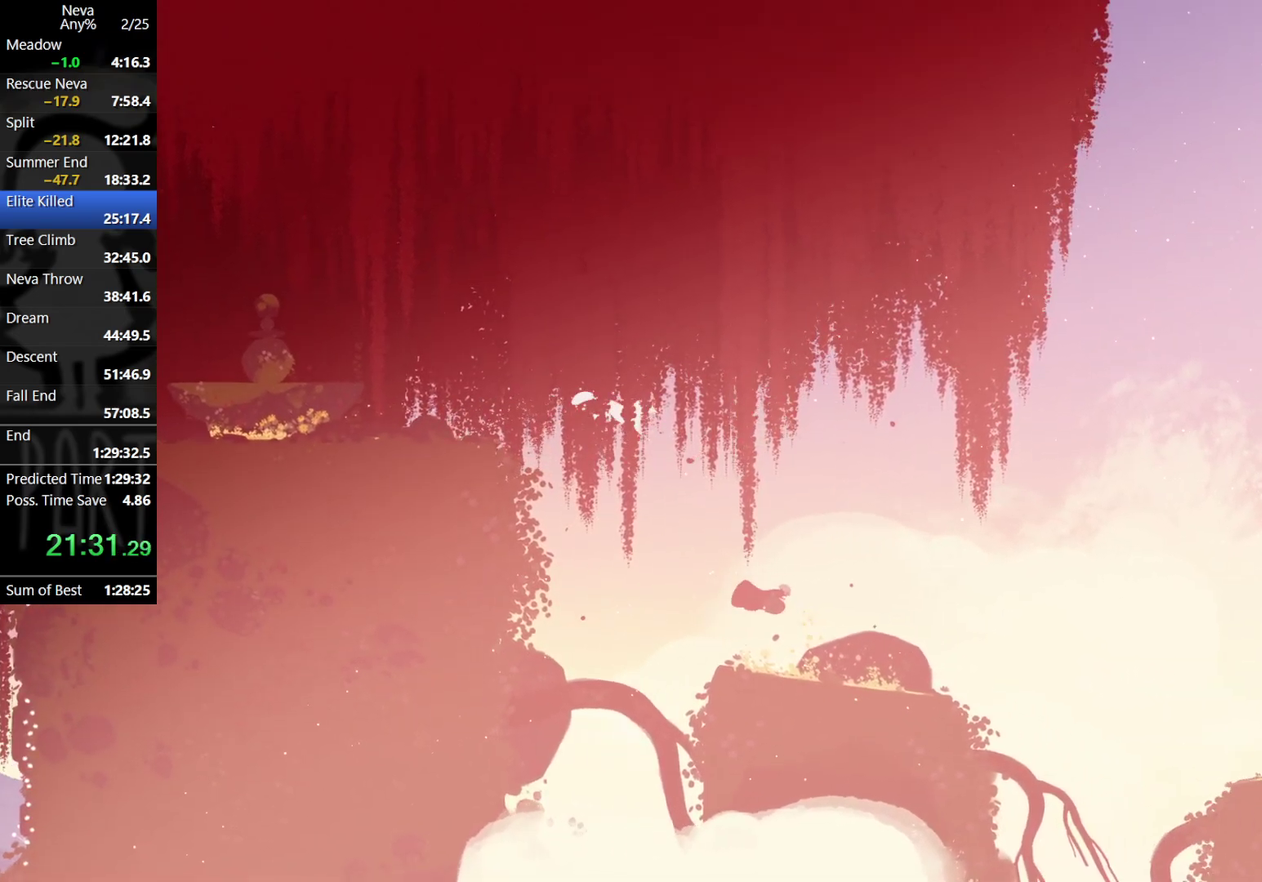
{"buttons": [], "left_stick": "right", "events": []}
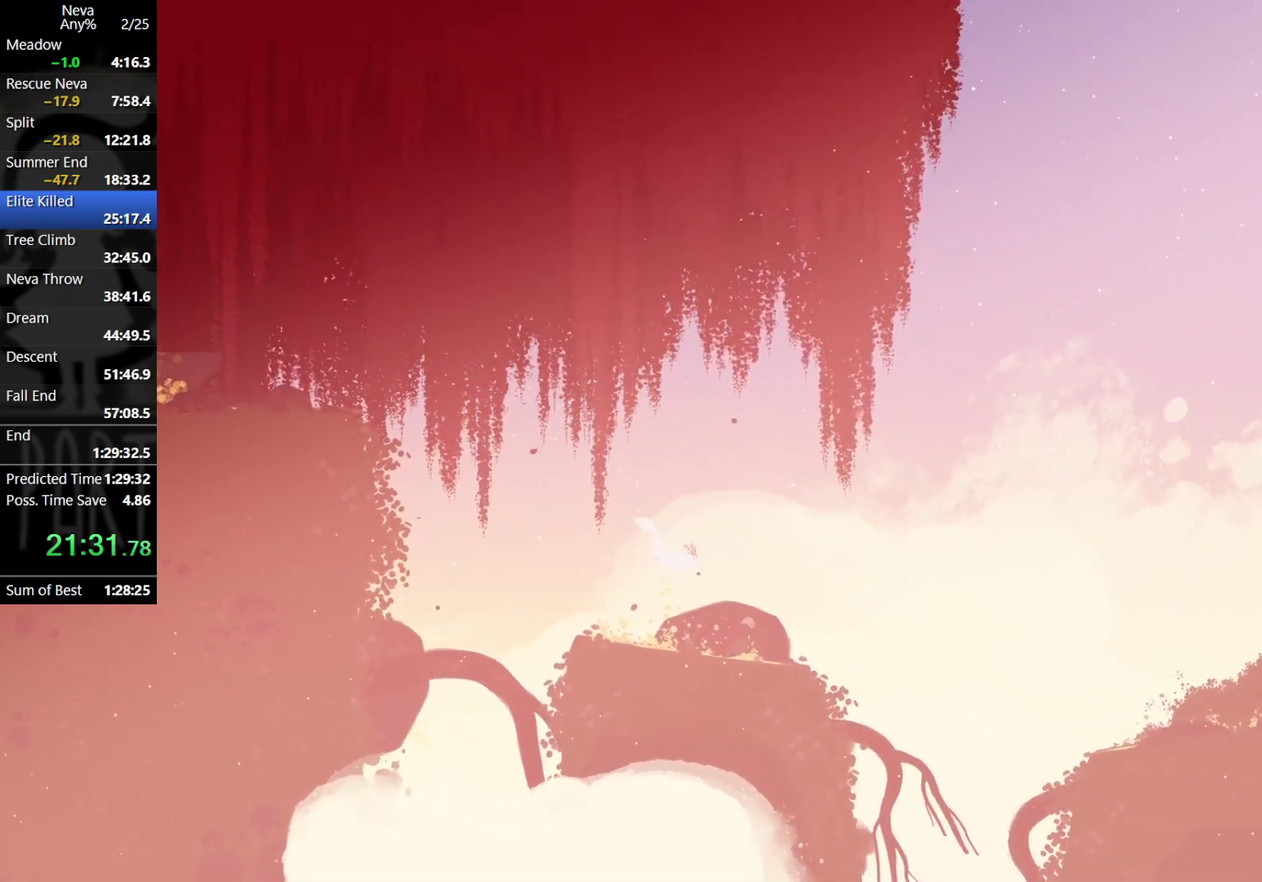
{"buttons": [], "left_stick": "right", "events": [[83, "CIRCLE", "down"], [150, "CIRCLE", "up"]]}
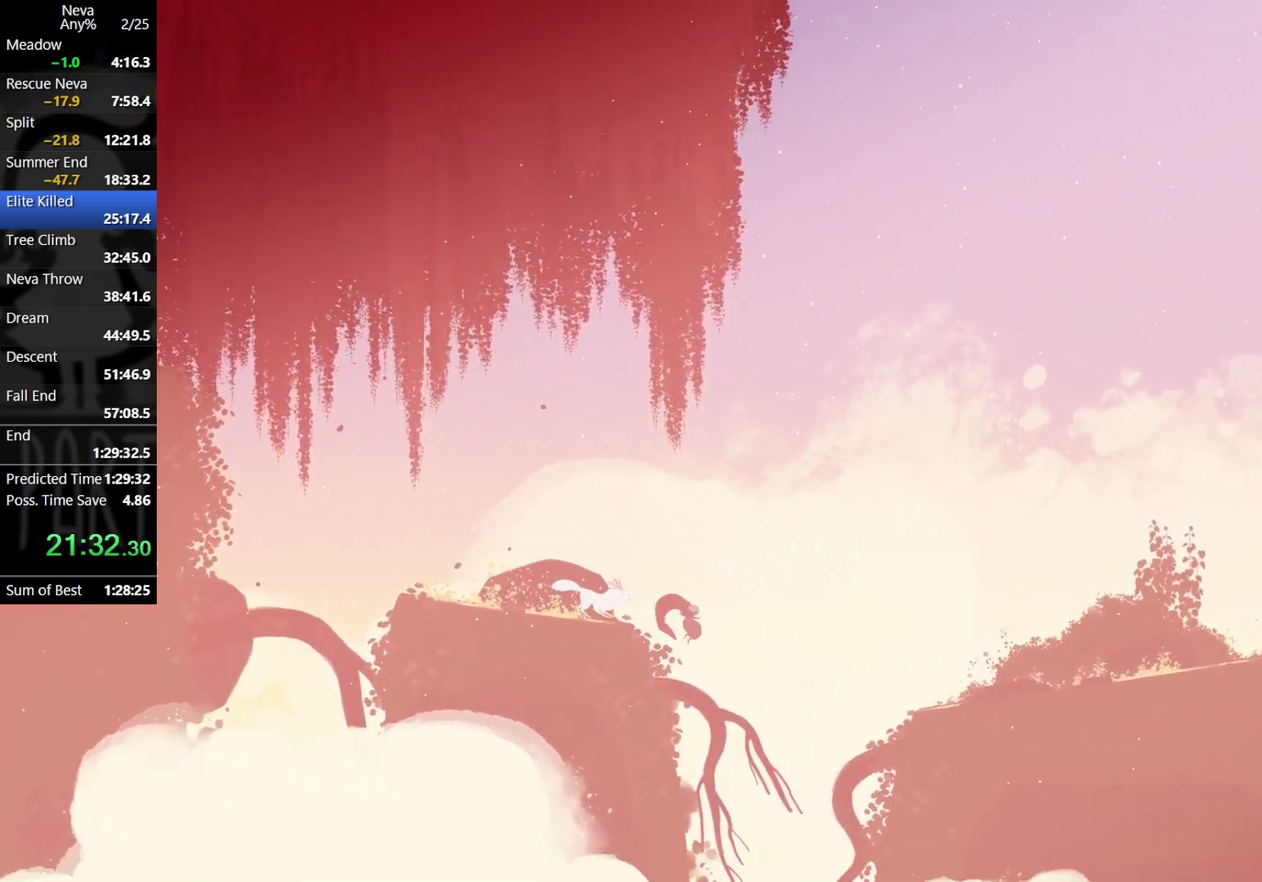
{"buttons": [], "left_stick": "right", "events": [[233, "CROSS", "down"], [317, "CROSS", "up"]]}
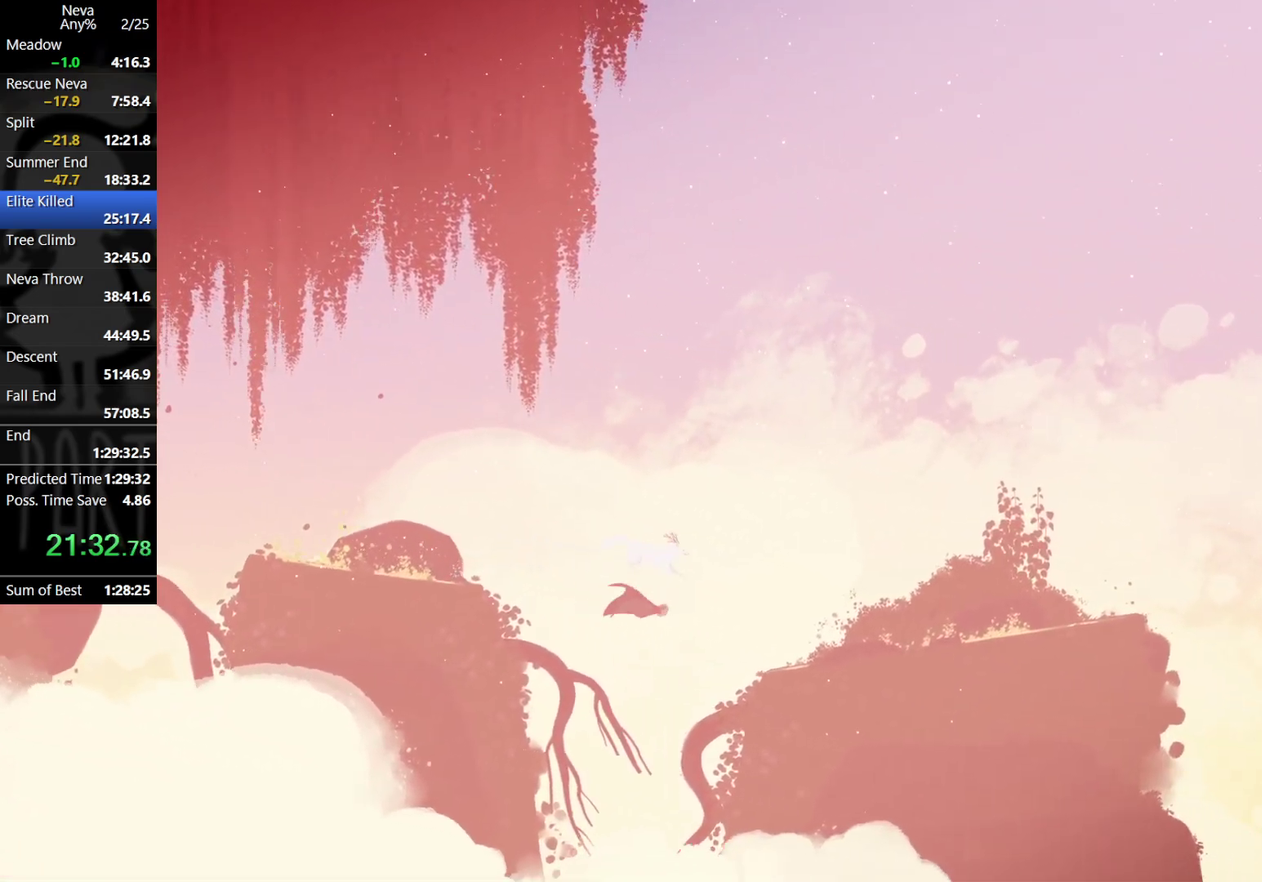
{"buttons": [], "left_stick": "right", "events": []}
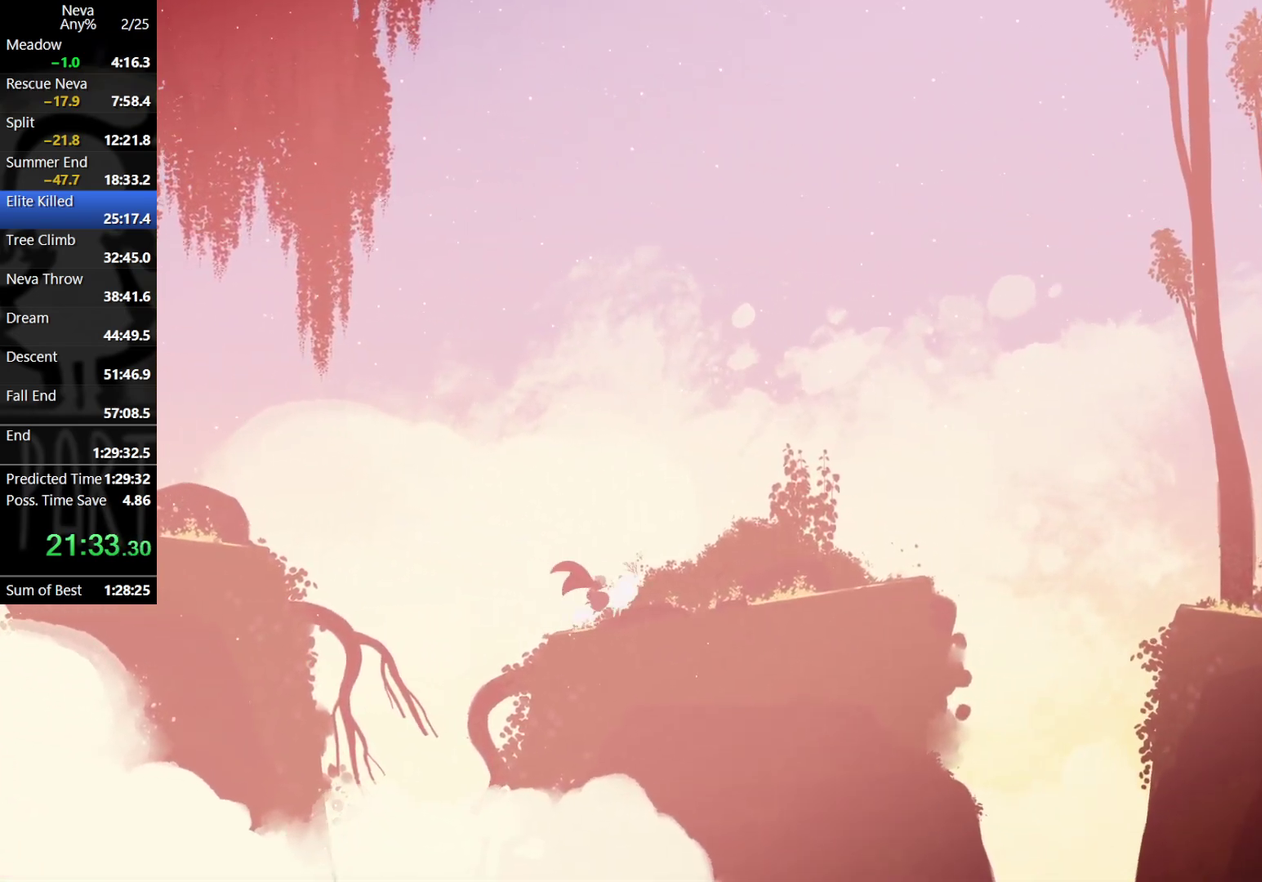
{"buttons": [], "left_stick": "right", "events": [[133, "CROSS", "down"], [183, "CIRCLE", "down"], [267, "CIRCLE", "up"], [300, "CROSS", "up"]]}
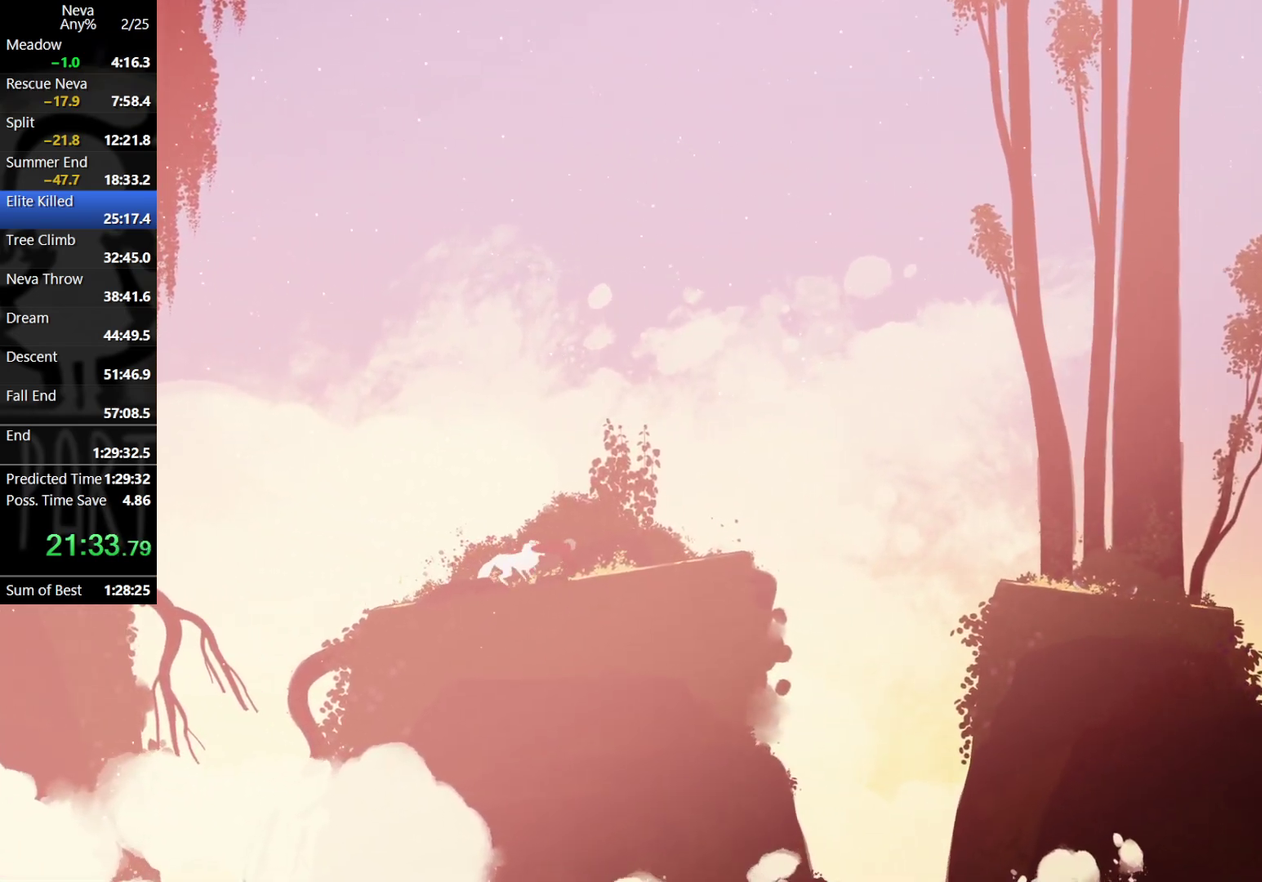
{"buttons": ["CROSS"], "left_stick": "right", "events": [[500, "CROSS", "down"]]}
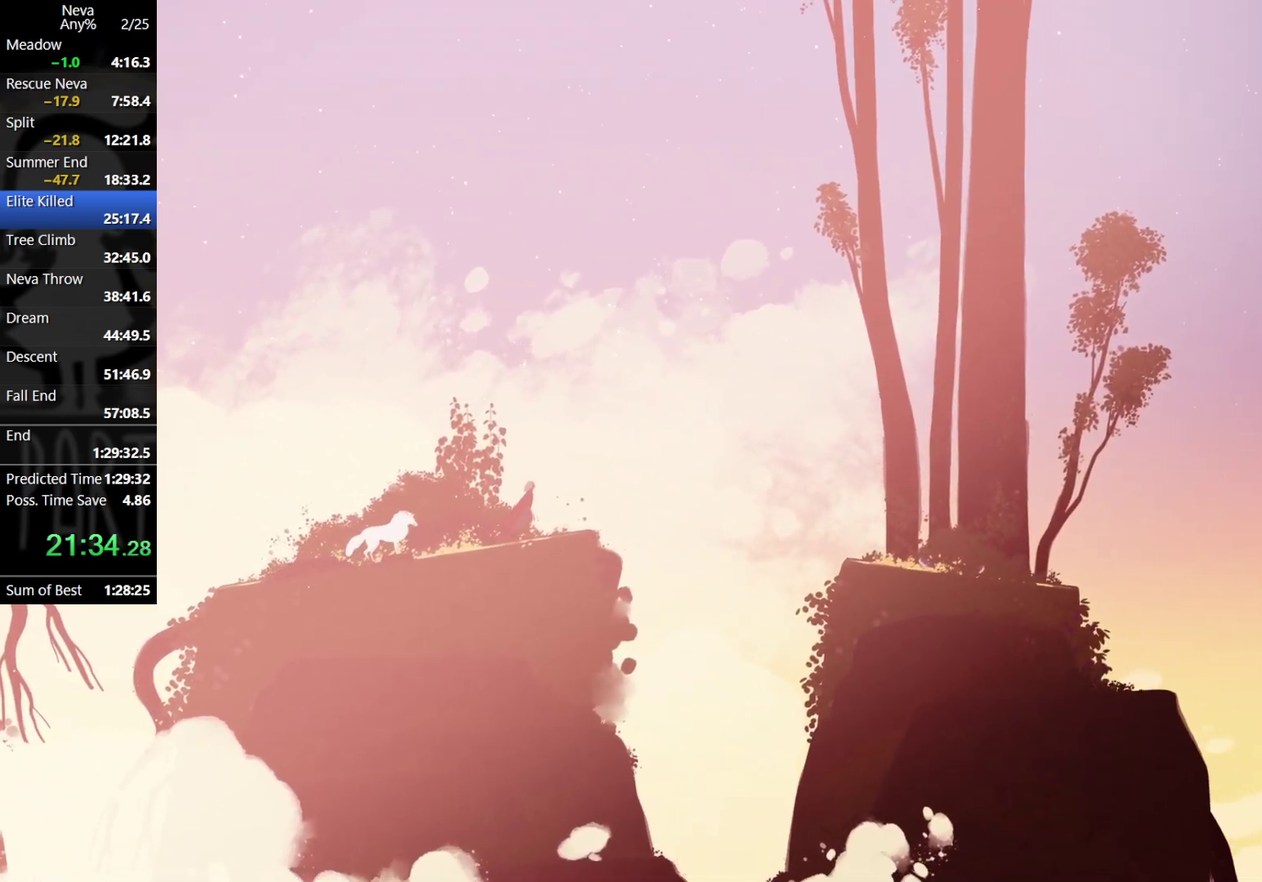
{"buttons": [], "left_stick": "right", "events": [[133, "CROSS", "up"]]}
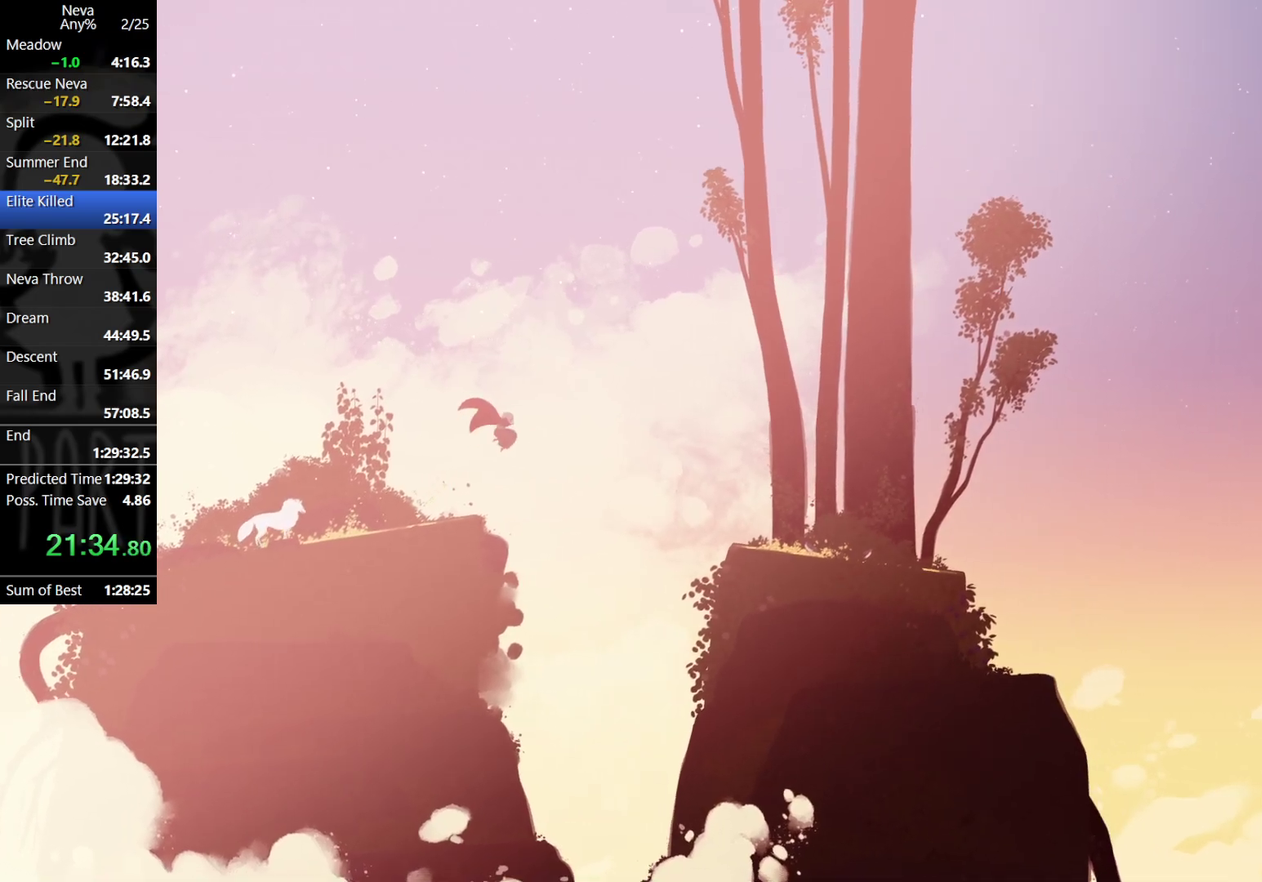
{"buttons": [], "left_stick": "right", "events": [[150, "CIRCLE", "down"], [283, "CIRCLE", "up"]]}
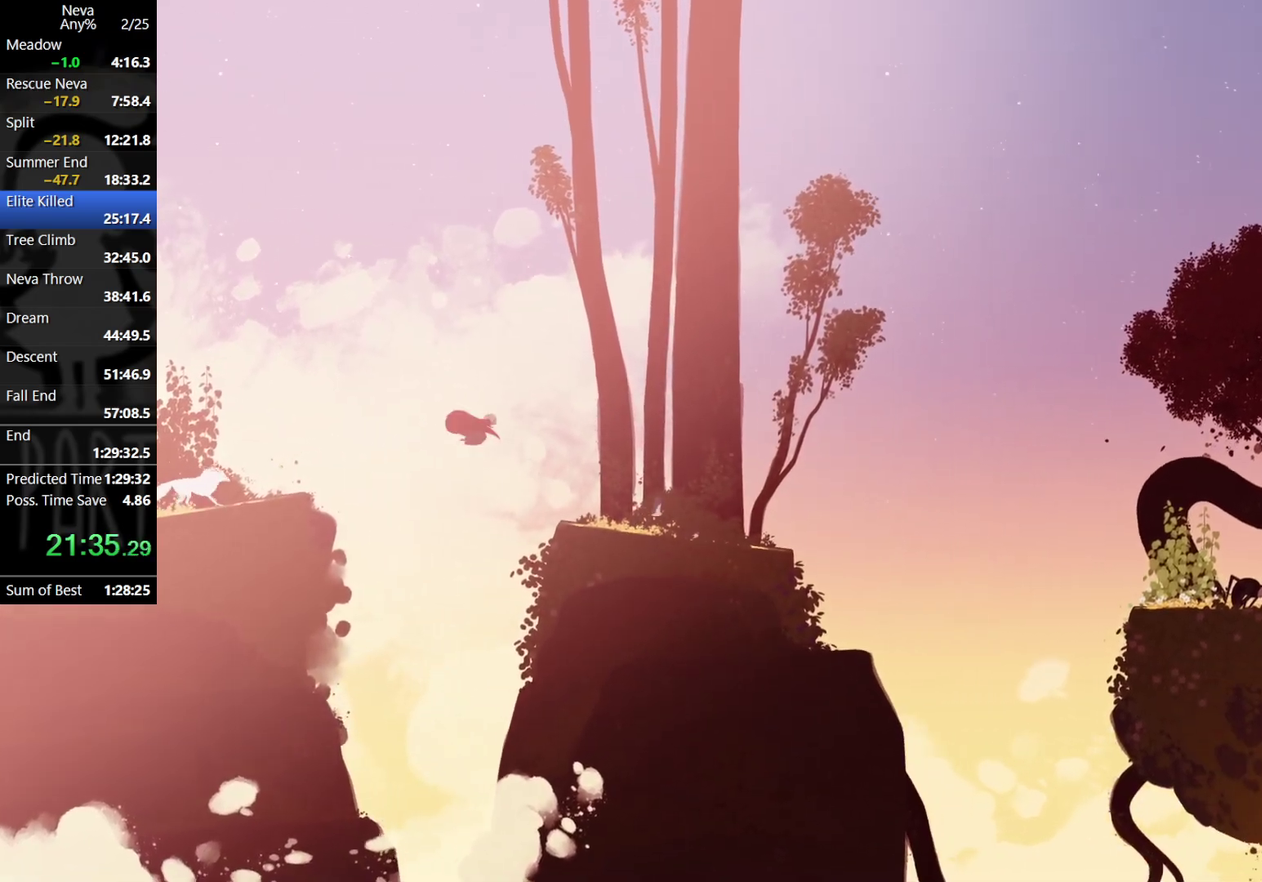
{"buttons": ["CROSS"], "left_stick": "right", "events": [[500, "CROSS", "down"]]}